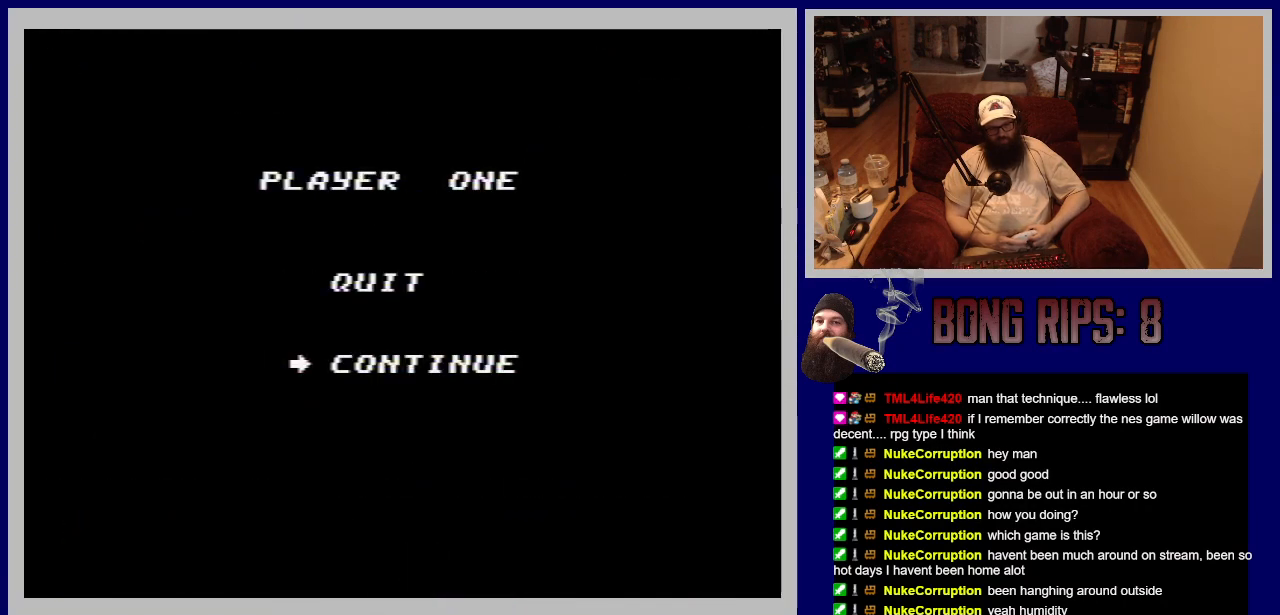
Gameplay with a controller (Nintendo layout); each line is a JSON object with the inputs held at the frame after it. "events" lists button and stick changes between this image and that frame as [ms after this image, input, new state], when the widget could be followed in between. Not read: L3 R3.
{"buttons": [], "events": []}
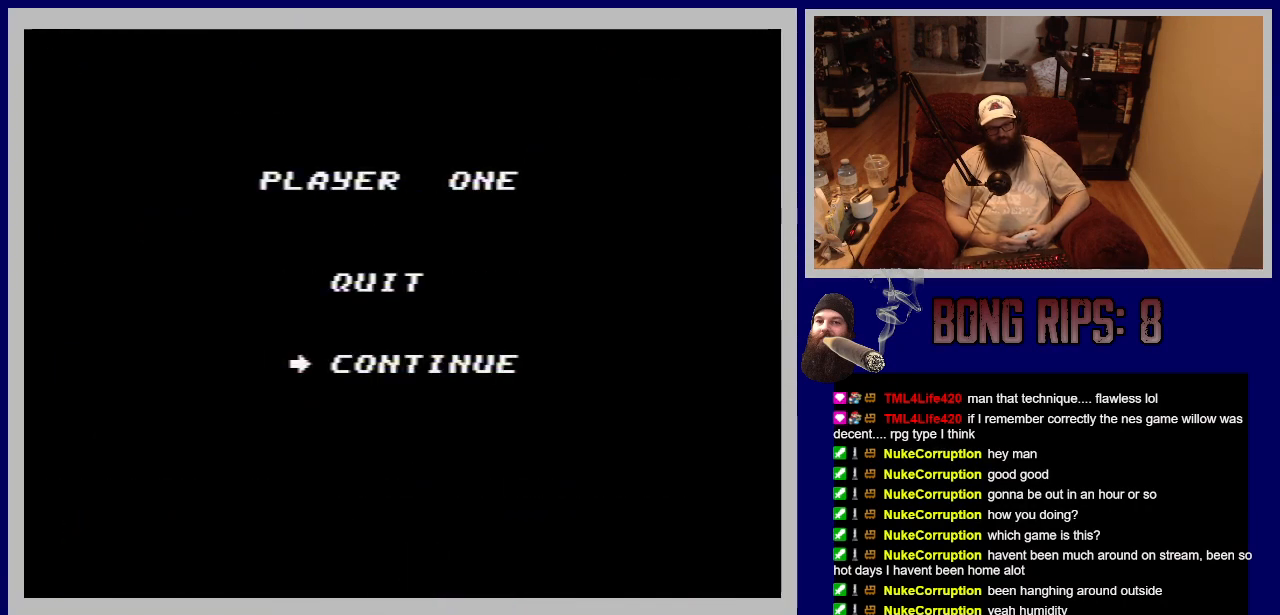
{"buttons": [], "events": [[300, "A", "down"], [483, "A", "up"]]}
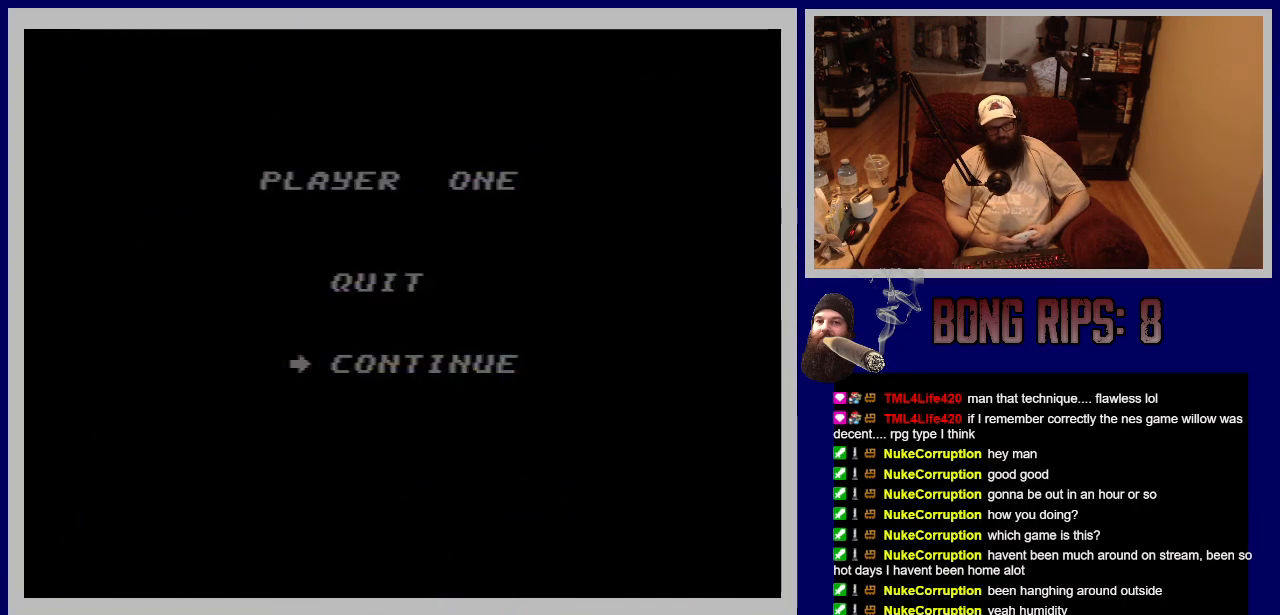
{"buttons": [], "events": []}
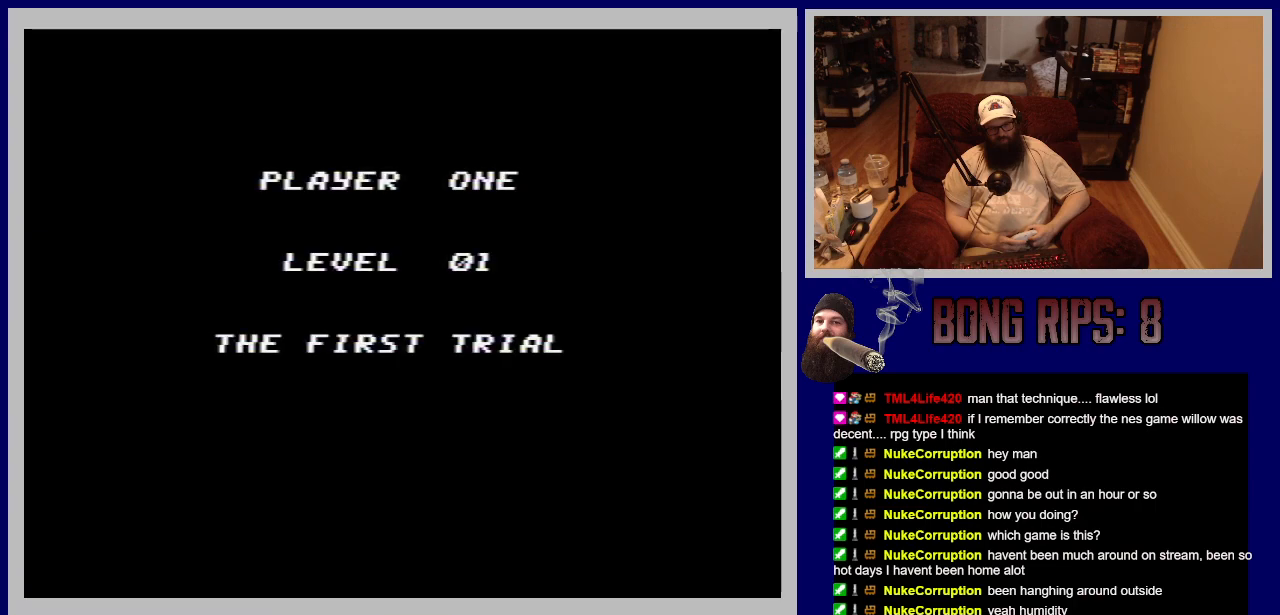
{"buttons": ["A"], "events": [[433, "A", "down"]]}
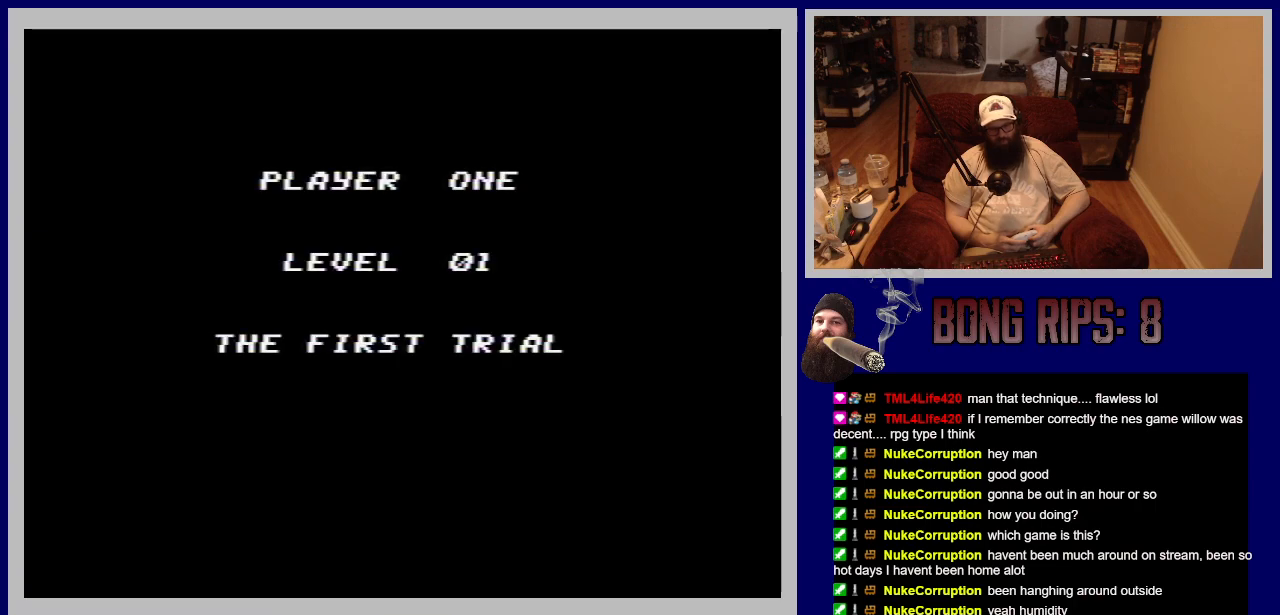
{"buttons": [], "events": [[67, "A", "up"]]}
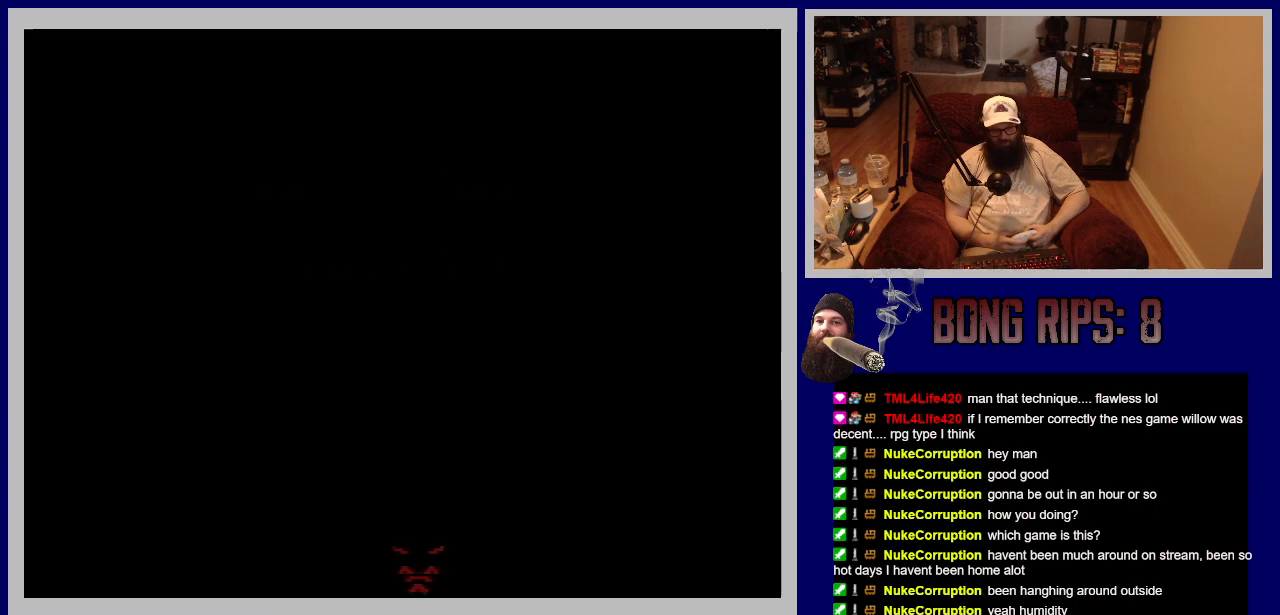
{"buttons": [], "events": []}
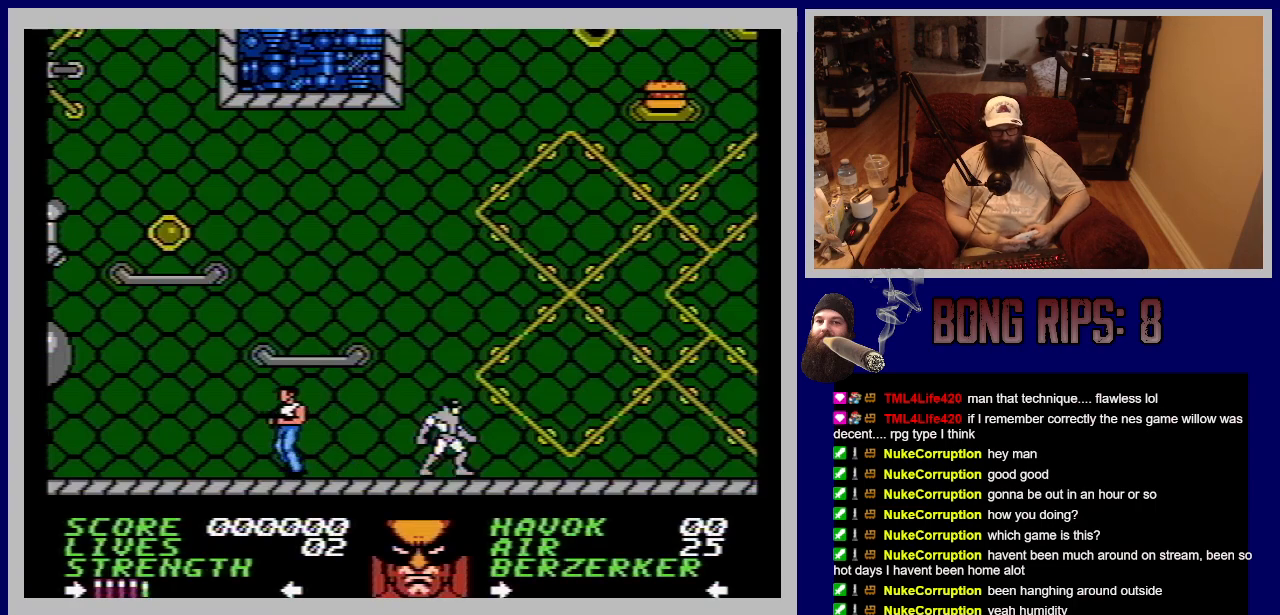
{"buttons": ["DPAD_RIGHT"], "events": [[350, "DPAD_RIGHT", "down"]]}
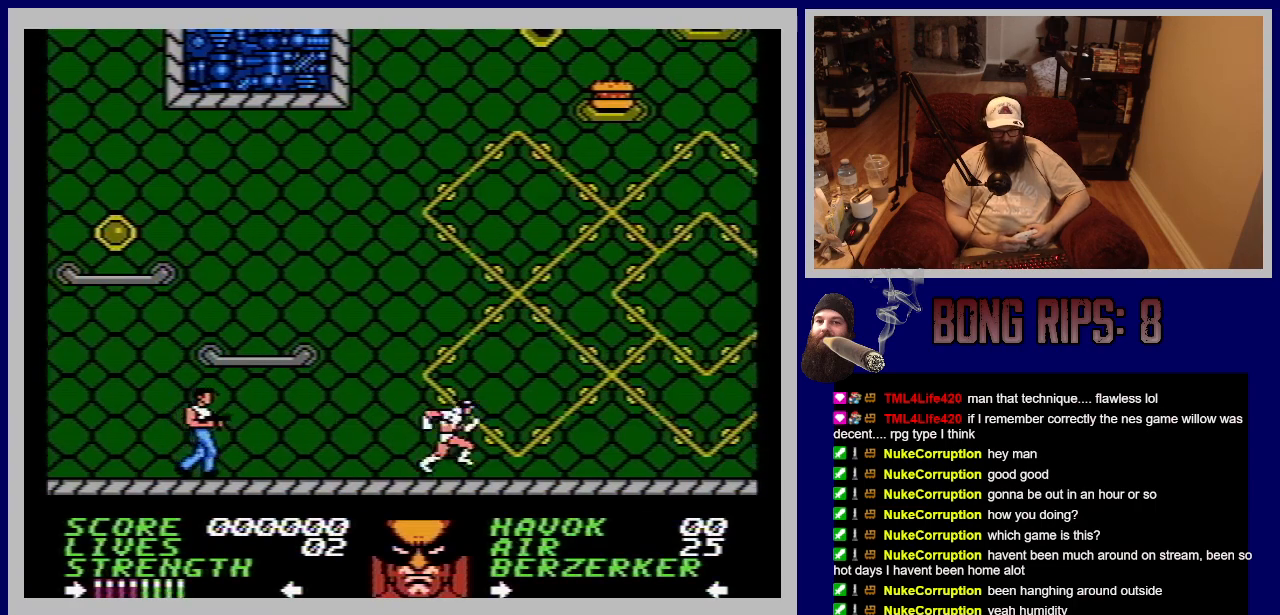
{"buttons": ["DPAD_RIGHT"], "events": []}
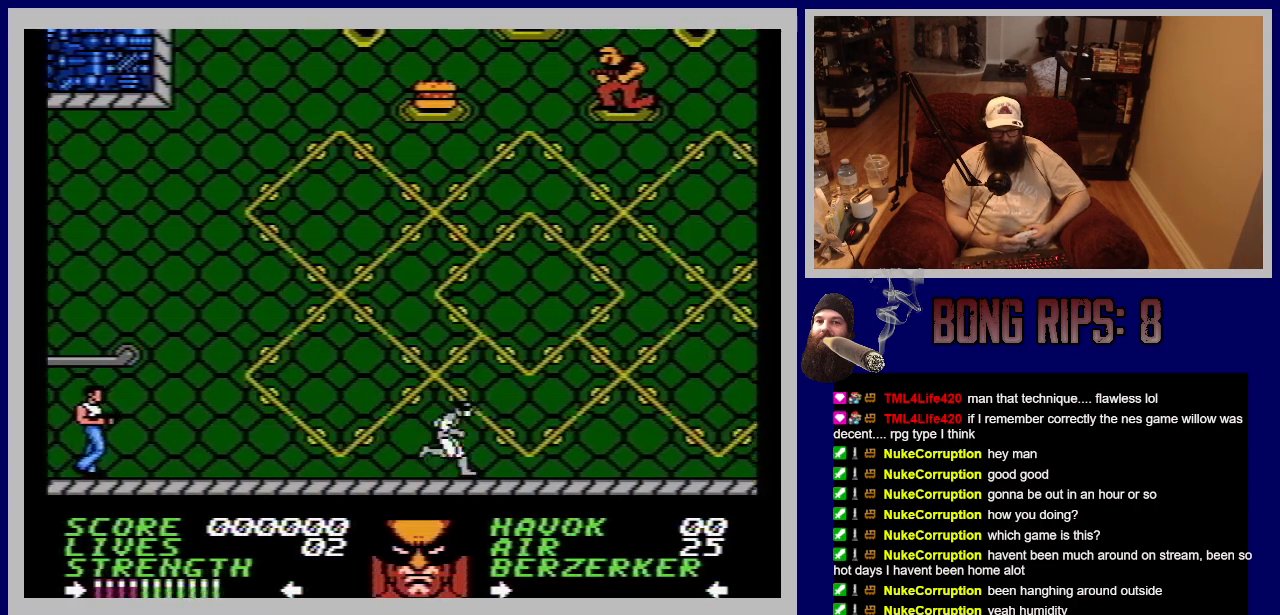
{"buttons": ["DPAD_RIGHT"], "events": []}
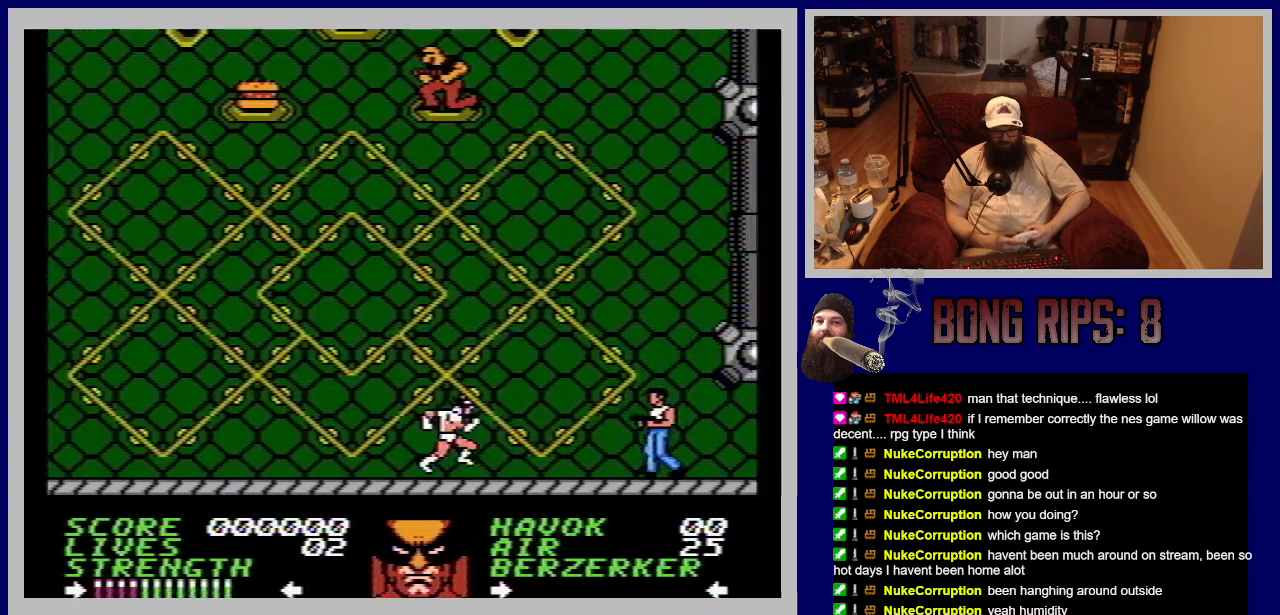
{"buttons": [], "events": [[183, "DPAD_RIGHT", "up"], [317, "B", "down"], [417, "B", "up"]]}
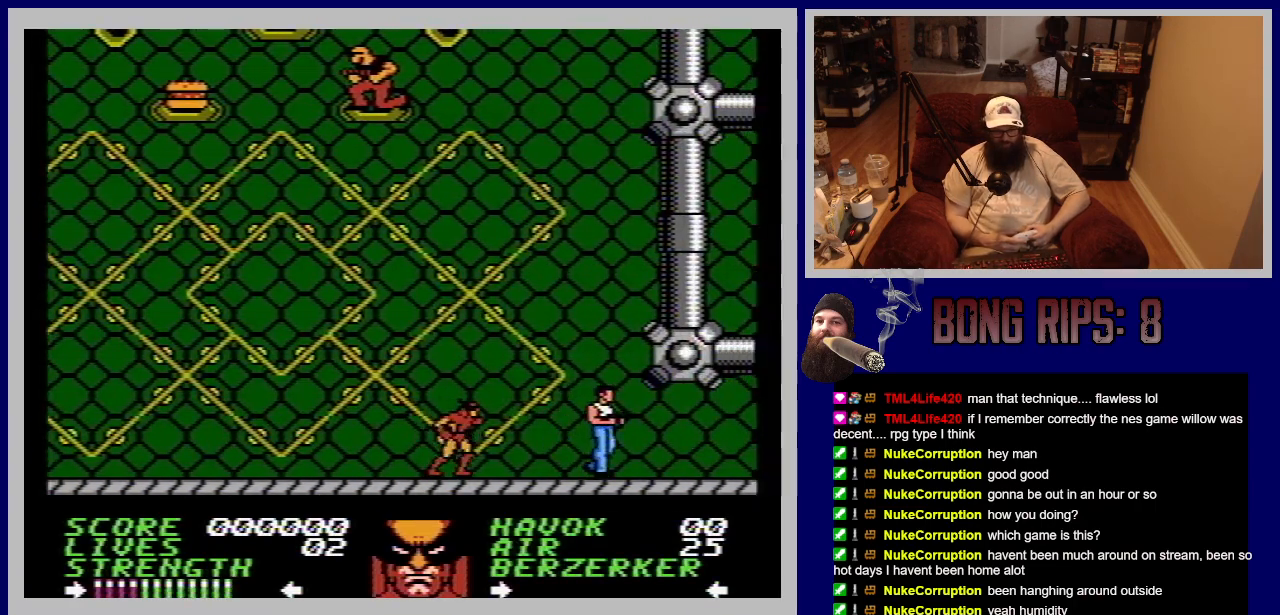
{"buttons": ["DPAD_RIGHT"], "events": [[17, "B", "down"], [100, "B", "up"], [233, "DPAD_RIGHT", "down"]]}
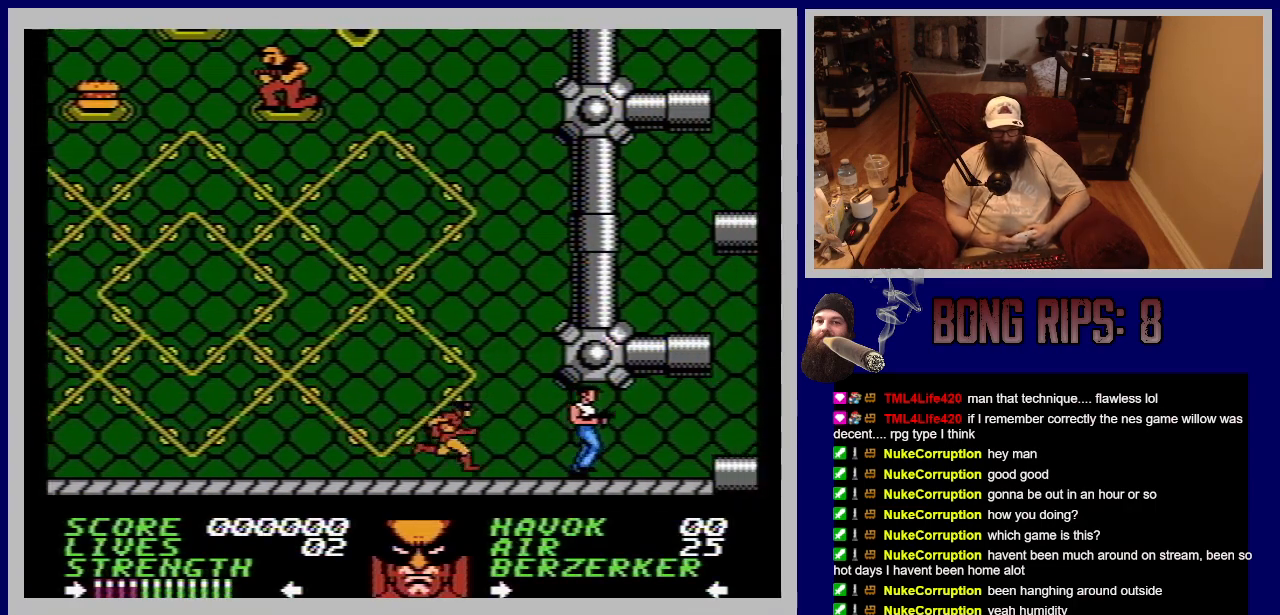
{"buttons": ["DPAD_RIGHT"], "events": [[300, "B", "down"], [467, "B", "up"]]}
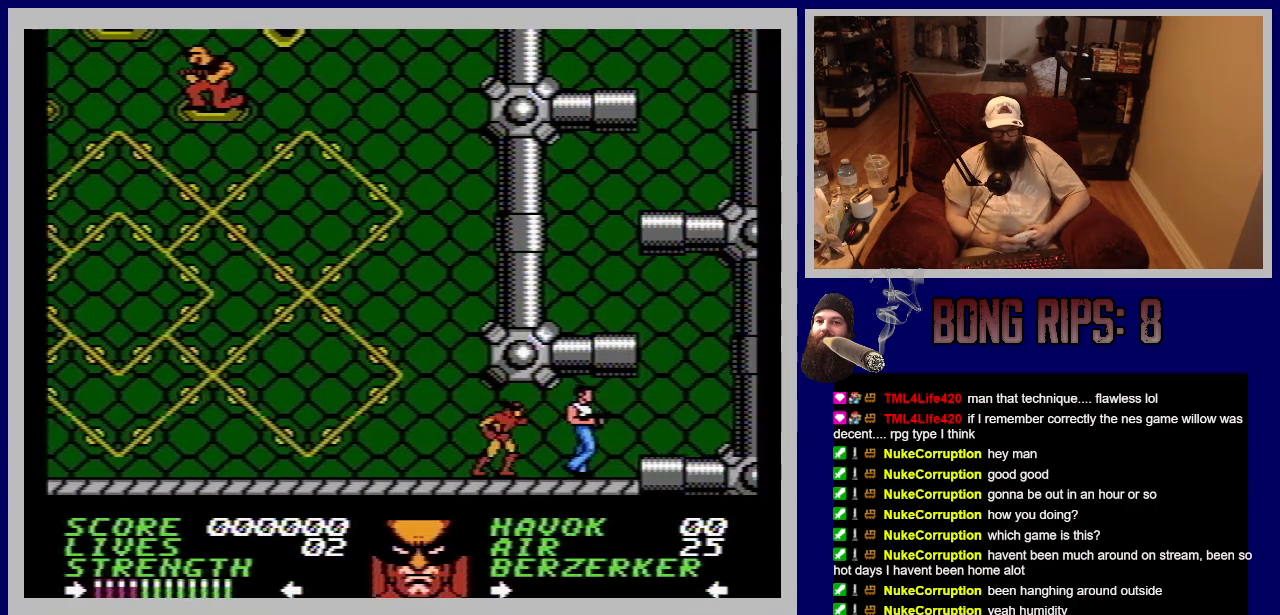
{"buttons": ["B"], "events": [[50, "B", "down"], [100, "DPAD_RIGHT", "up"], [183, "B", "up"], [283, "DPAD_RIGHT", "down"], [367, "B", "down"], [417, "DPAD_RIGHT", "up"]]}
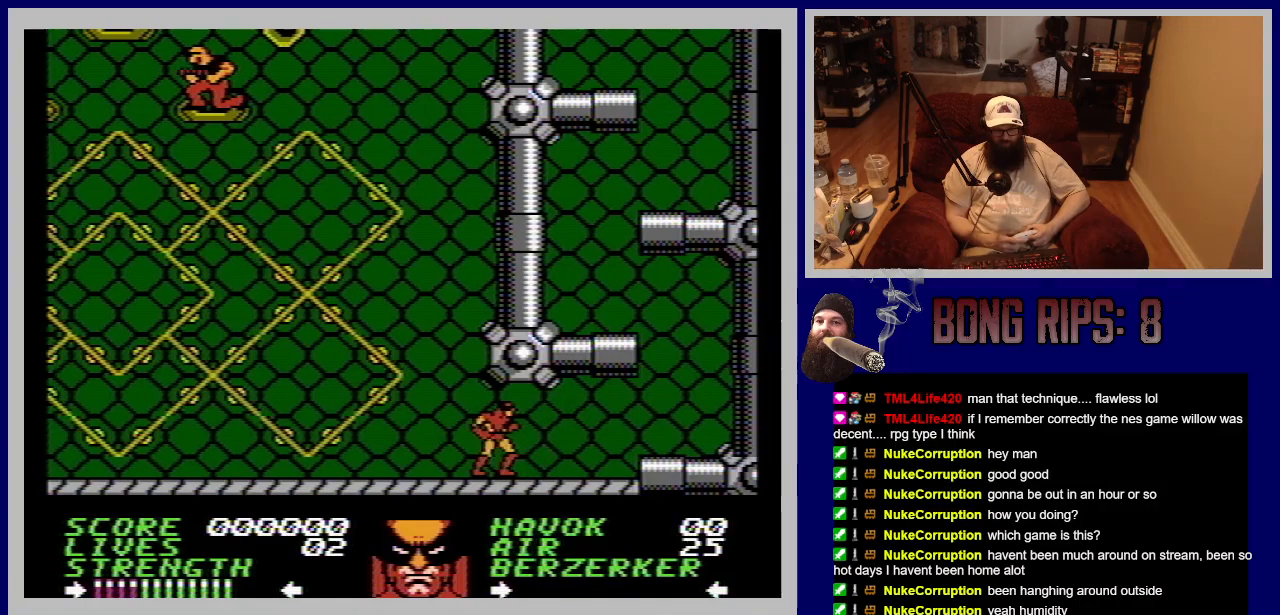
{"buttons": [], "events": [[17, "B", "up"], [67, "B", "down"], [200, "B", "up"], [267, "B", "down"], [400, "B", "up"]]}
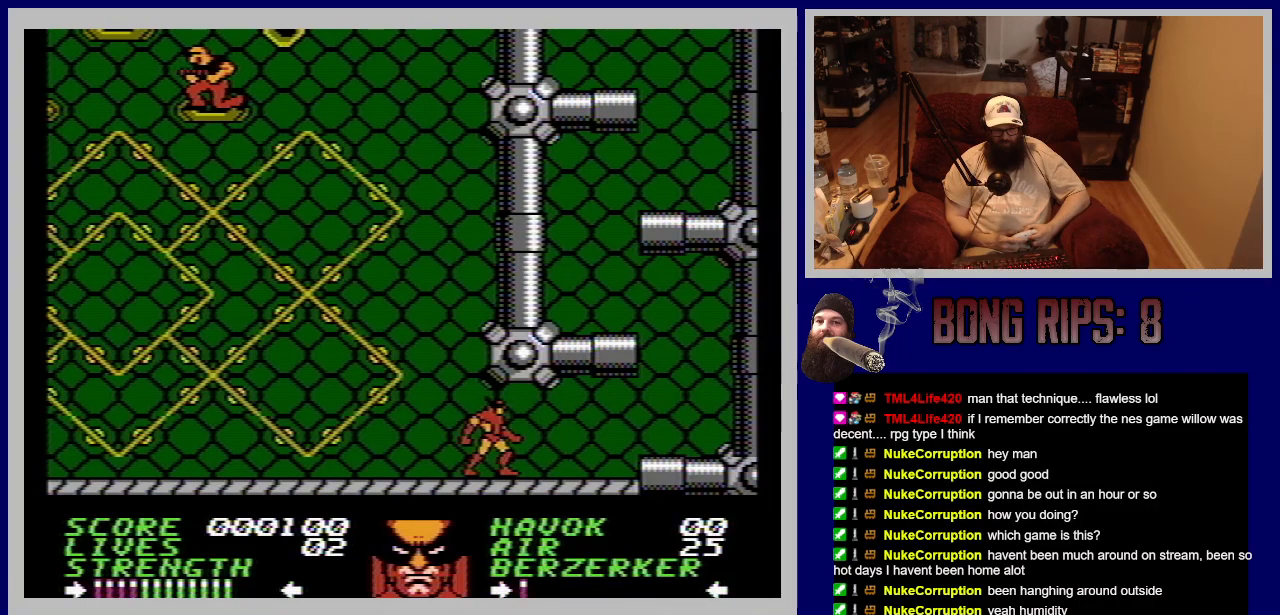
{"buttons": ["A", "DPAD_RIGHT"], "events": [[50, "DPAD_RIGHT", "down"], [433, "A", "down"]]}
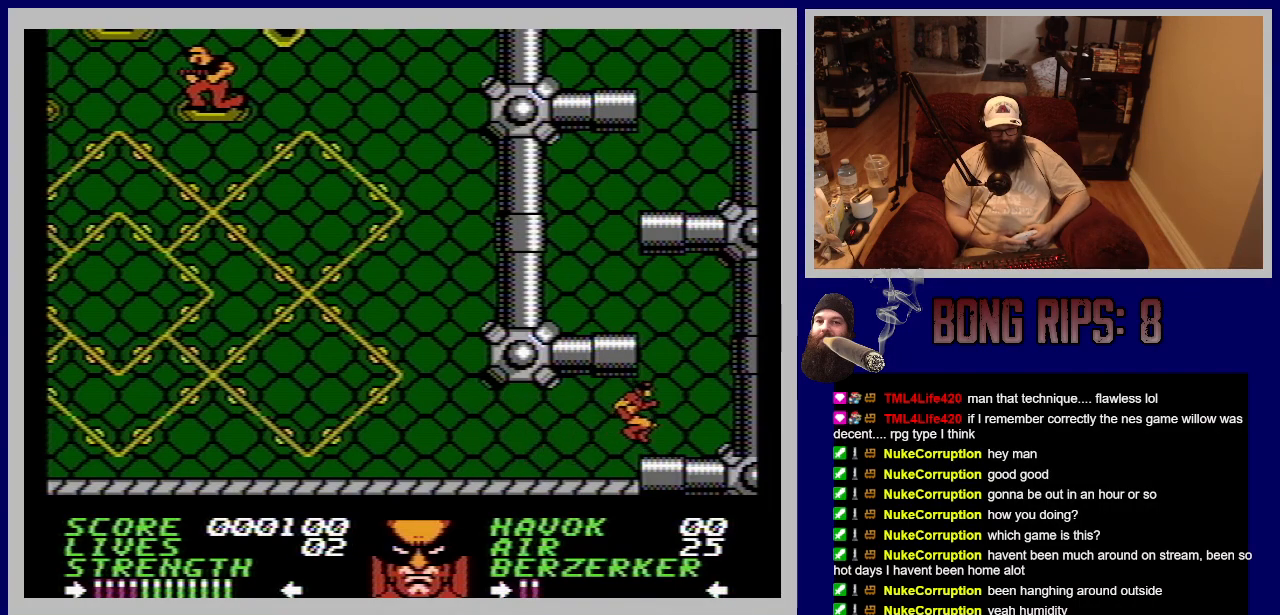
{"buttons": [], "events": [[117, "A", "up"], [367, "DPAD_RIGHT", "up"]]}
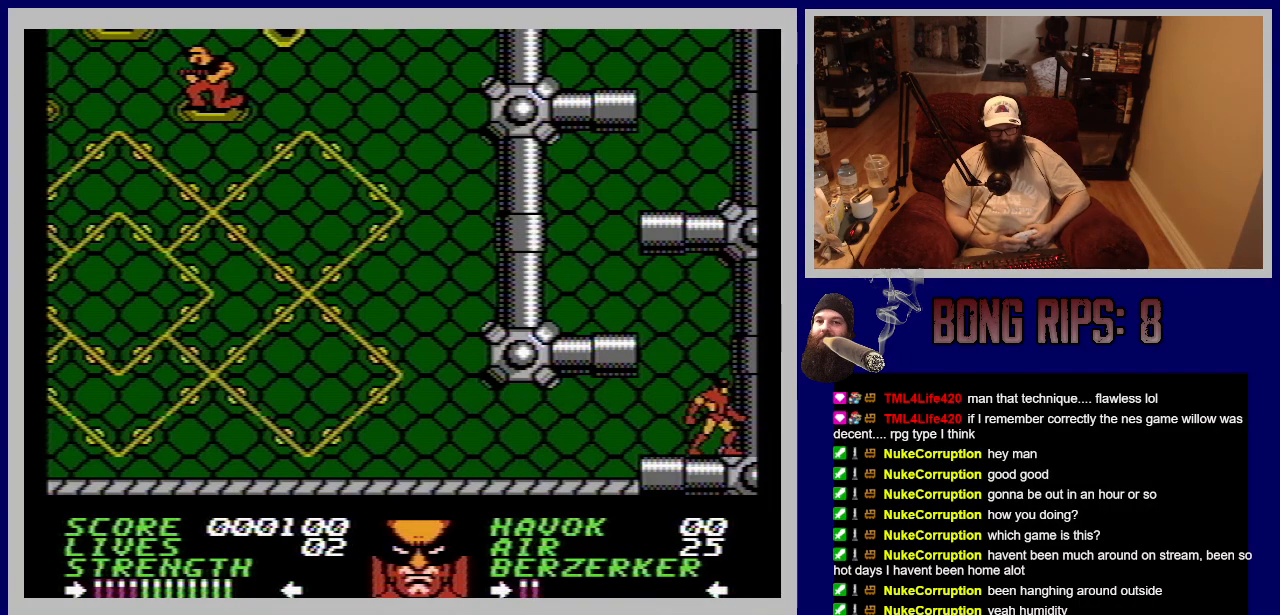
{"buttons": ["DPAD_LEFT"], "events": [[83, "A", "down"], [83, "DPAD_LEFT", "down"], [483, "A", "up"]]}
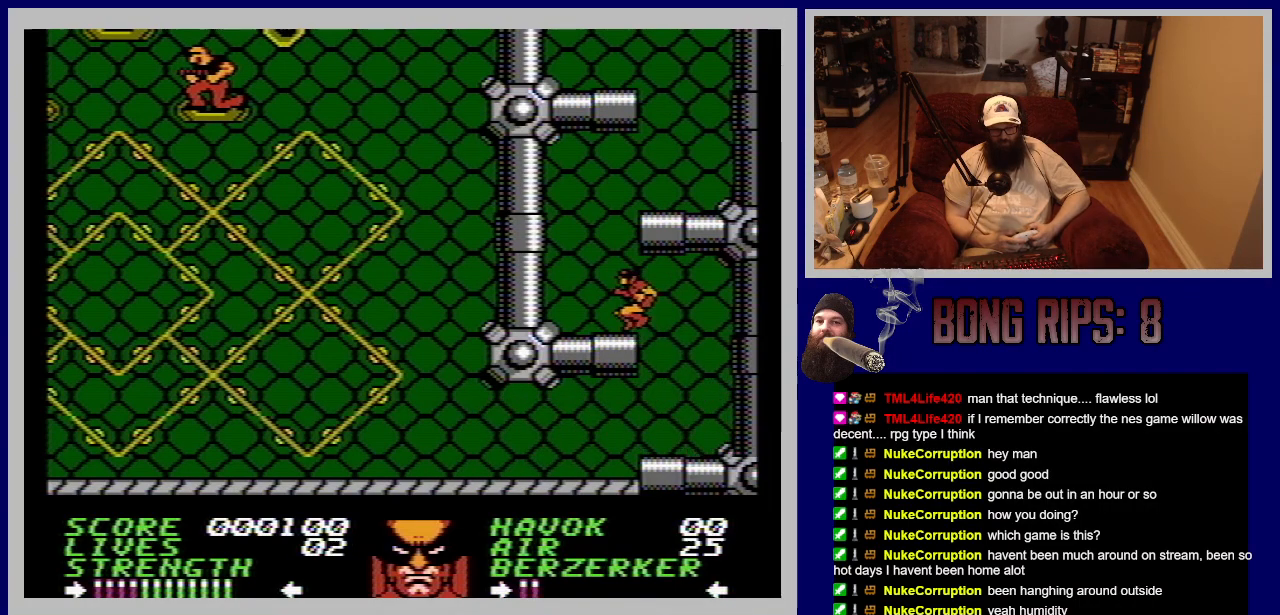
{"buttons": [], "events": [[267, "DPAD_LEFT", "up"]]}
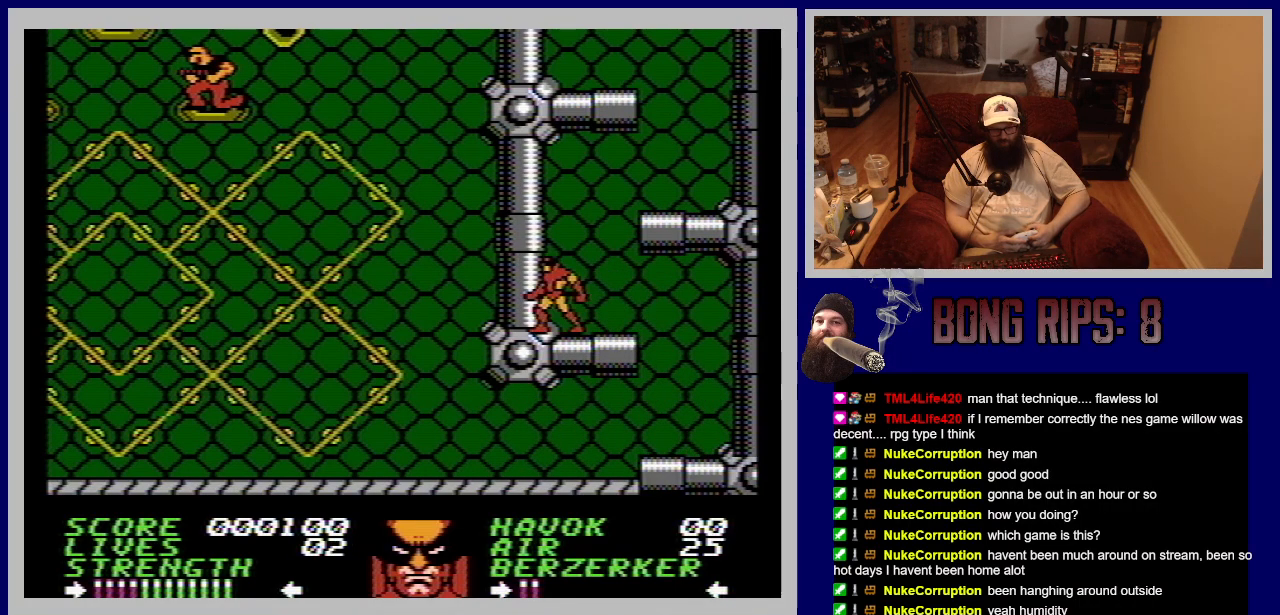
{"buttons": ["A", "DPAD_RIGHT"], "events": [[50, "A", "down"], [83, "DPAD_RIGHT", "down"]]}
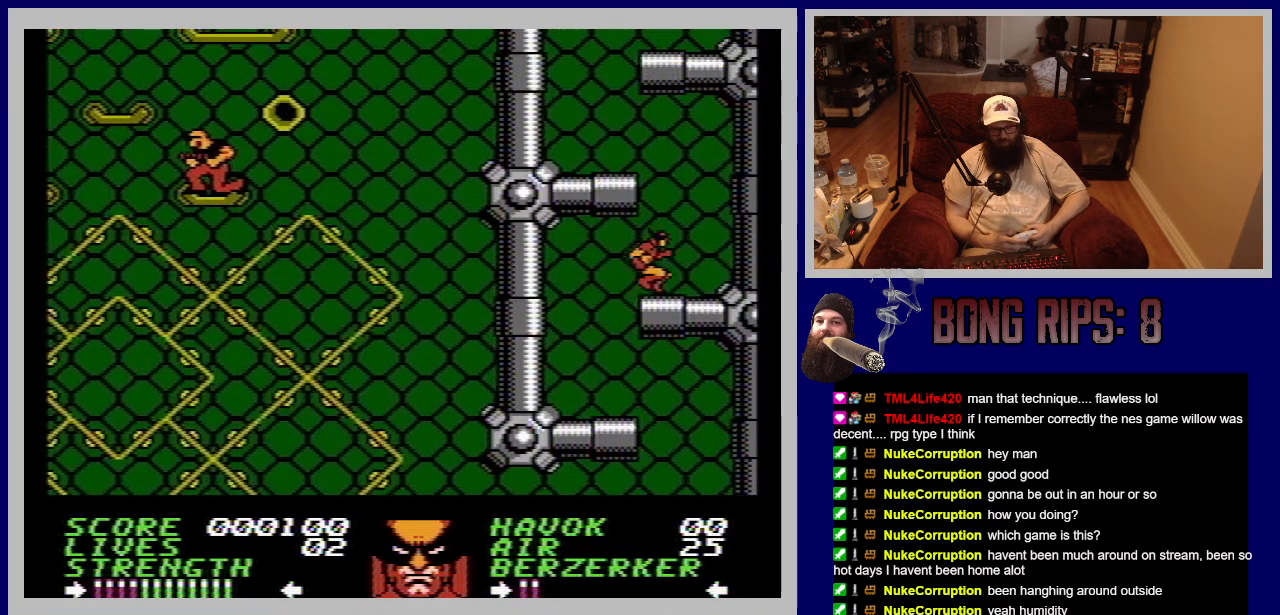
{"buttons": ["A", "DPAD_LEFT"], "events": [[117, "A", "up"], [233, "DPAD_RIGHT", "up"], [433, "DPAD_LEFT", "down"], [500, "A", "down"]]}
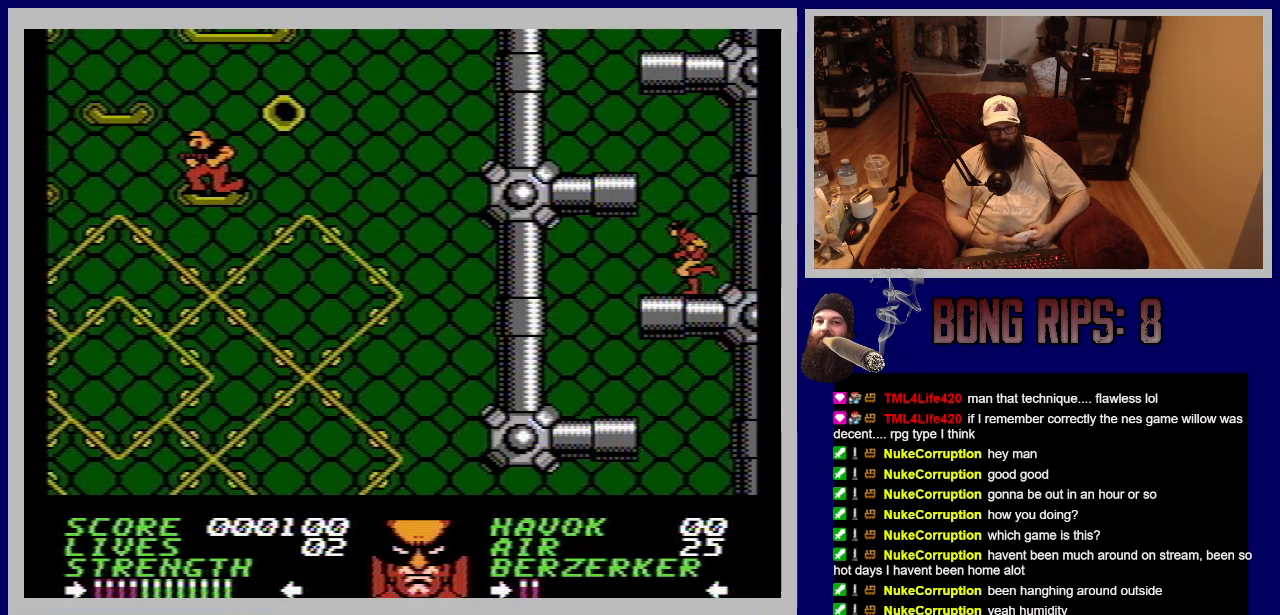
{"buttons": ["A", "DPAD_LEFT"], "events": []}
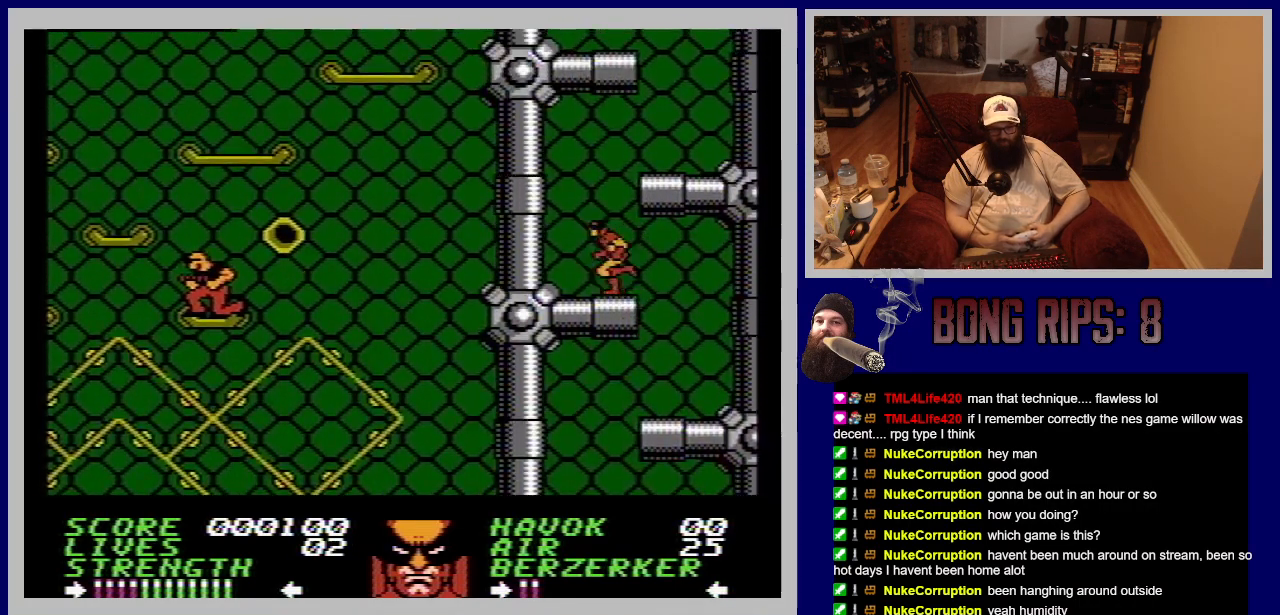
{"buttons": ["A", "DPAD_RIGHT"], "events": [[17, "A", "up"], [83, "DPAD_LEFT", "up"], [317, "DPAD_RIGHT", "down"], [333, "A", "down"]]}
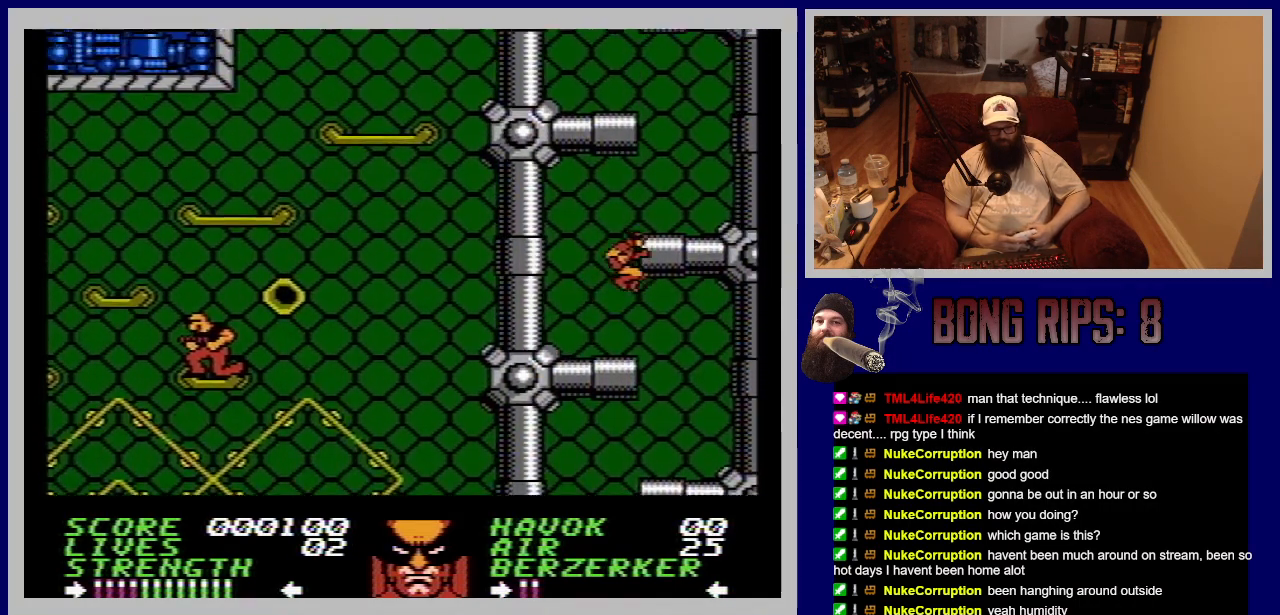
{"buttons": [], "events": [[350, "A", "up"], [450, "DPAD_RIGHT", "up"]]}
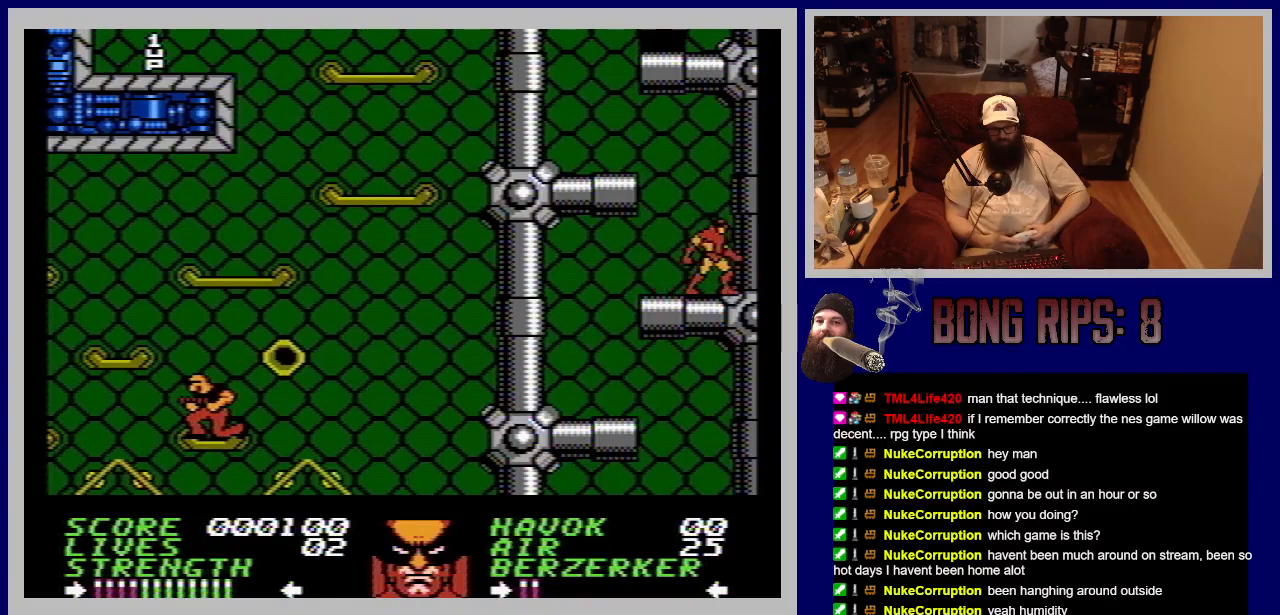
{"buttons": ["A", "DPAD_LEFT"], "events": [[133, "A", "down"], [150, "DPAD_LEFT", "down"]]}
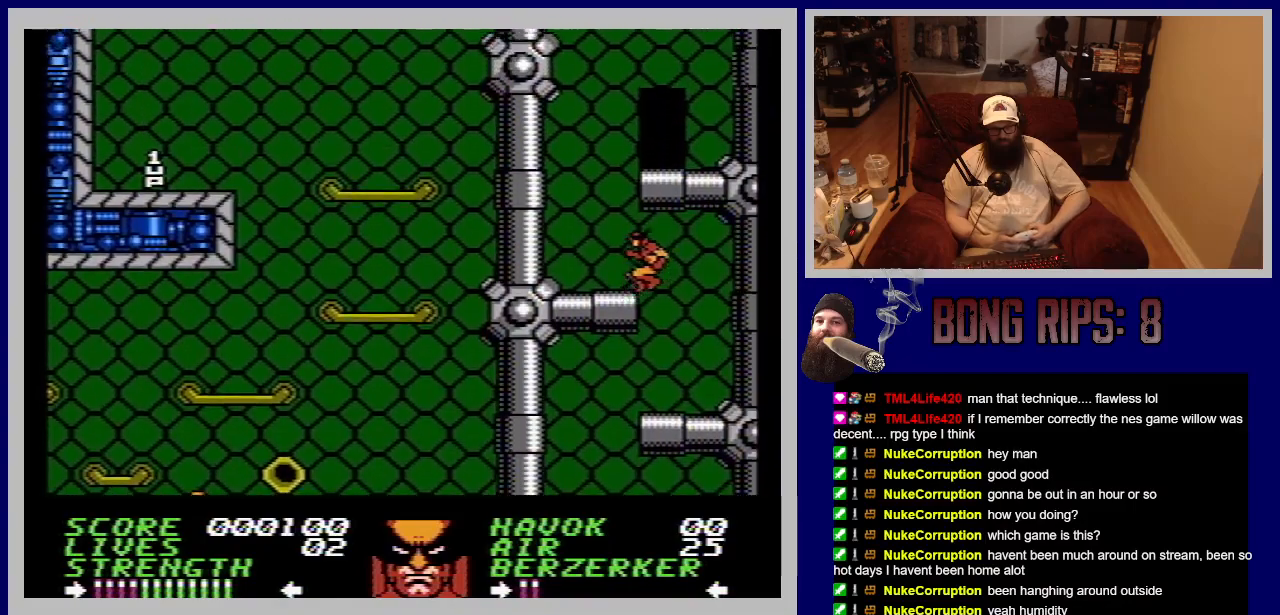
{"buttons": ["A", "DPAD_RIGHT"], "events": [[117, "A", "up"], [217, "DPAD_LEFT", "up"], [450, "A", "down"], [450, "DPAD_RIGHT", "down"]]}
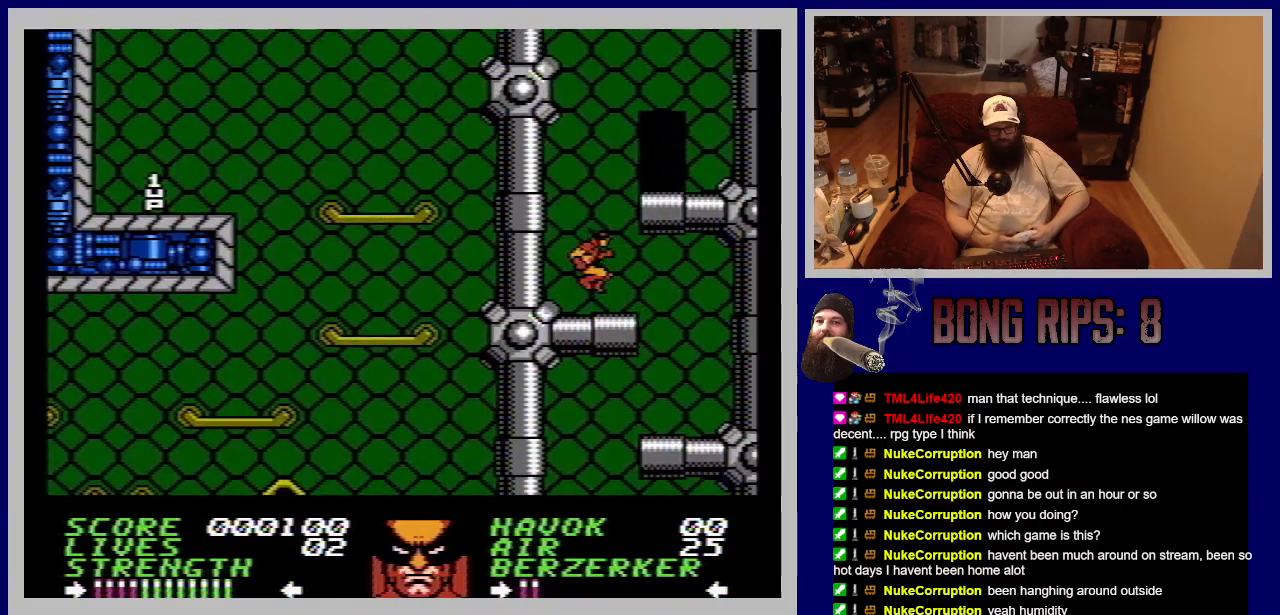
{"buttons": ["DPAD_RIGHT"], "events": [[483, "A", "up"]]}
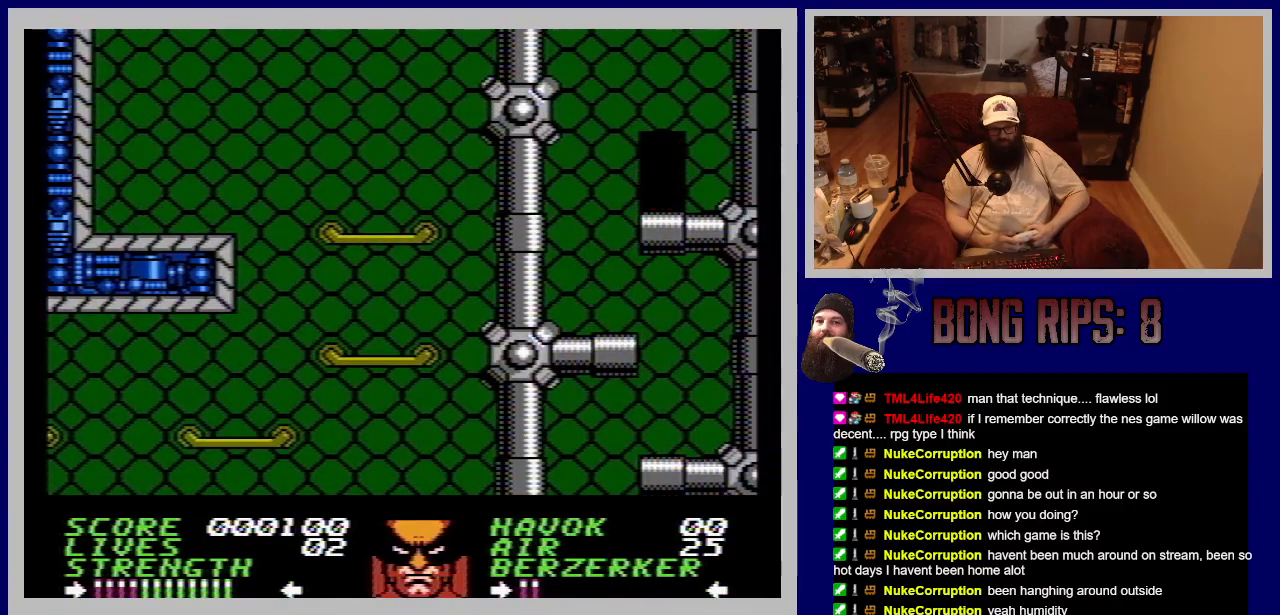
{"buttons": [], "events": [[117, "DPAD_RIGHT", "up"]]}